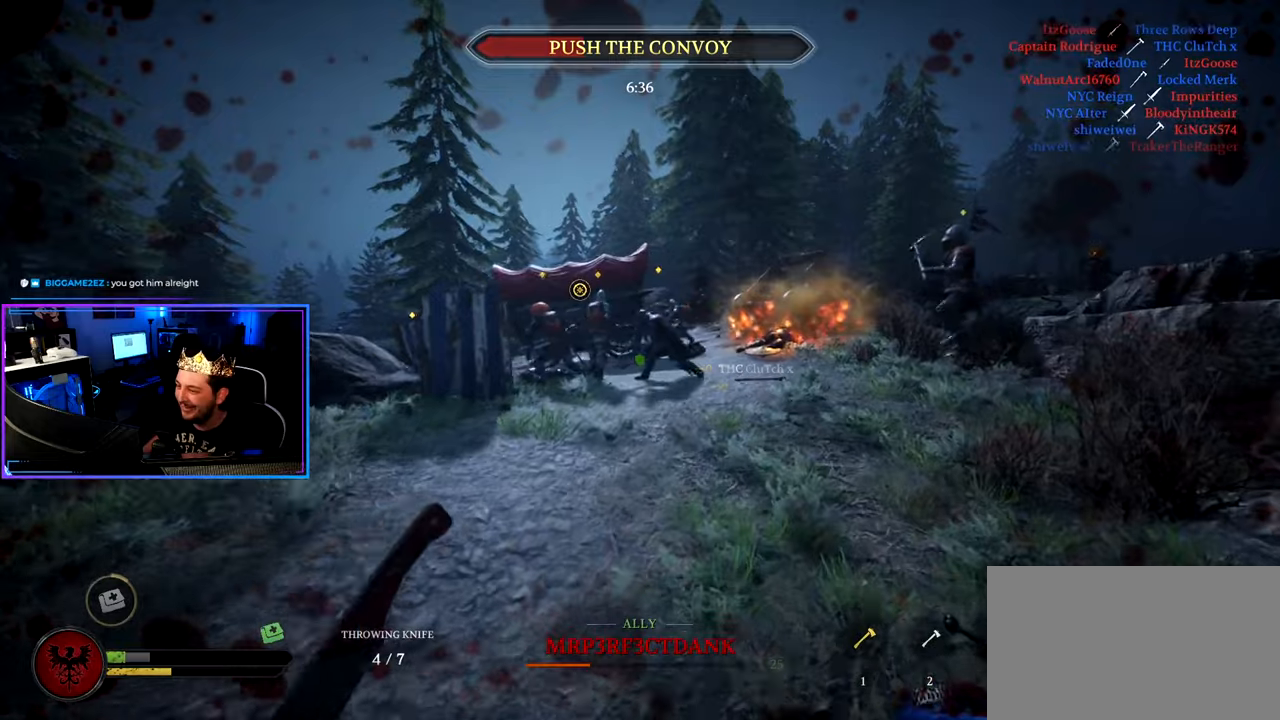
Gameplay with keyboard and mouse; each line is a JSON object with the keys and mouse buttons held at the frame after it. "events" lists presses ("down") and releases ("up") of "1", "2", "3", "4", "5", "a", "alt", "c", "caps_lock", "ctrl", "d", "e", "f", "g", "q", "r", "s", "shift", "space", "t", "tab", "v", "w", "x", "z", "mouse_left", "mouse_wheel" and "mouse_right" between this image and that frame as [ms after this image, input, new state], when the widget could be followed in between. "mouse_left", "mouse_wheel", "mouse_right" = the "left", "wheel", "right" buttons of the "mouse" list. No other keys are recorded. "wheel" means that the mouse wheel is clicked or scrolled. "mouse_move" is the direction in which the mouse moves at that frame (one of eight, or "still"), when it could be read.
{"keys": ["a", "shift", "w"], "mouse": [], "mouse_move": "left", "events": [[84, "d", "up"], [134, "a", "down"]]}
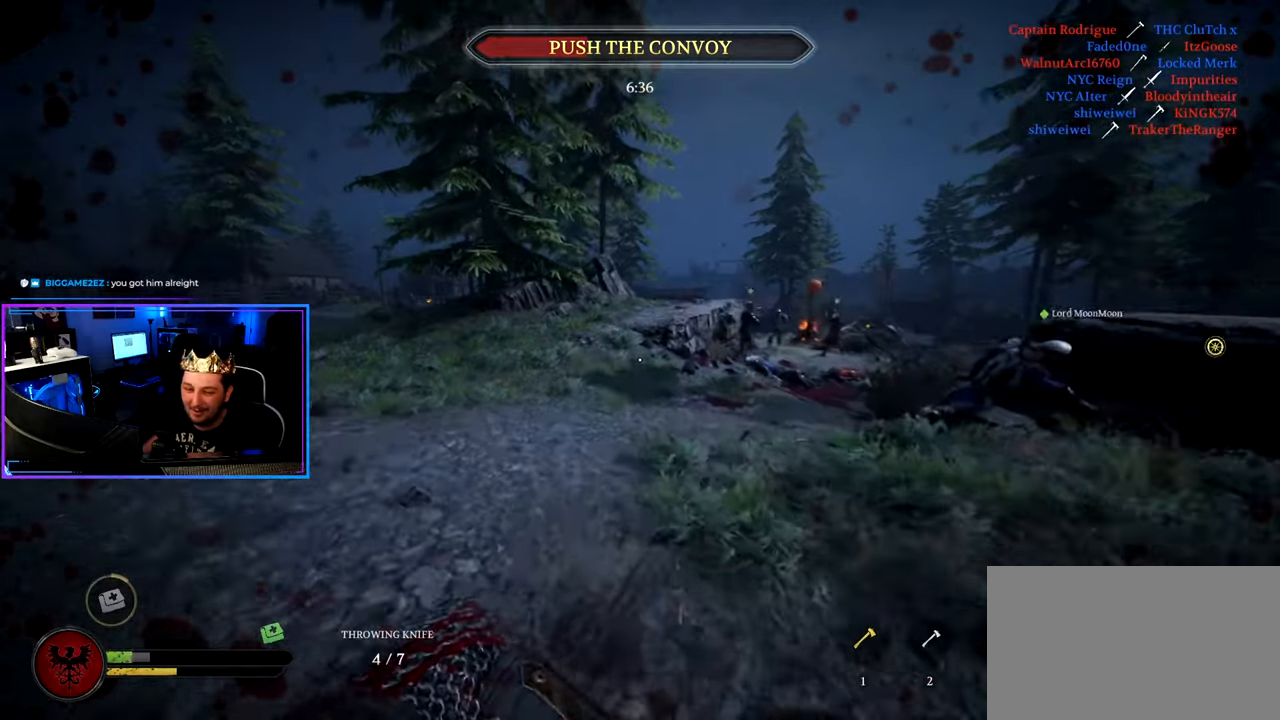
{"keys": ["a", "shift", "w"], "mouse": [], "mouse_move": "still", "events": [[184, "a", "up"], [467, "a", "down"]]}
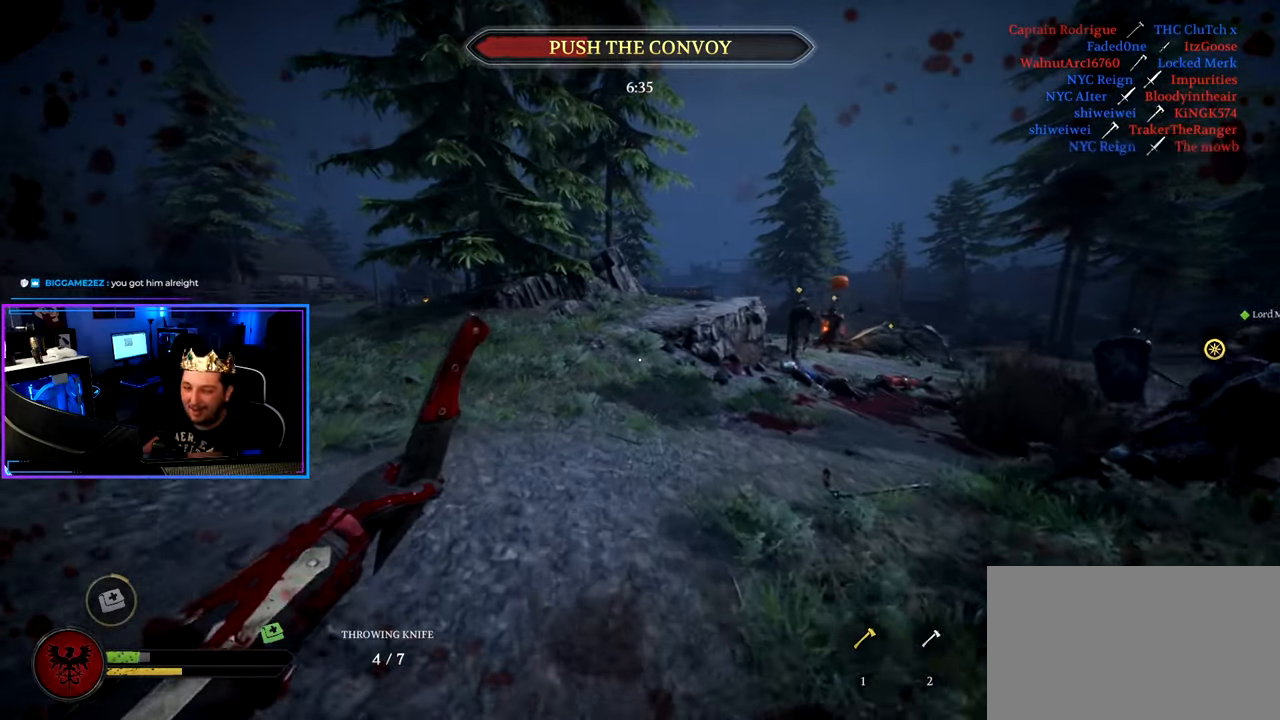
{"keys": ["a", "shift", "w"], "mouse": [], "mouse_move": "right", "events": []}
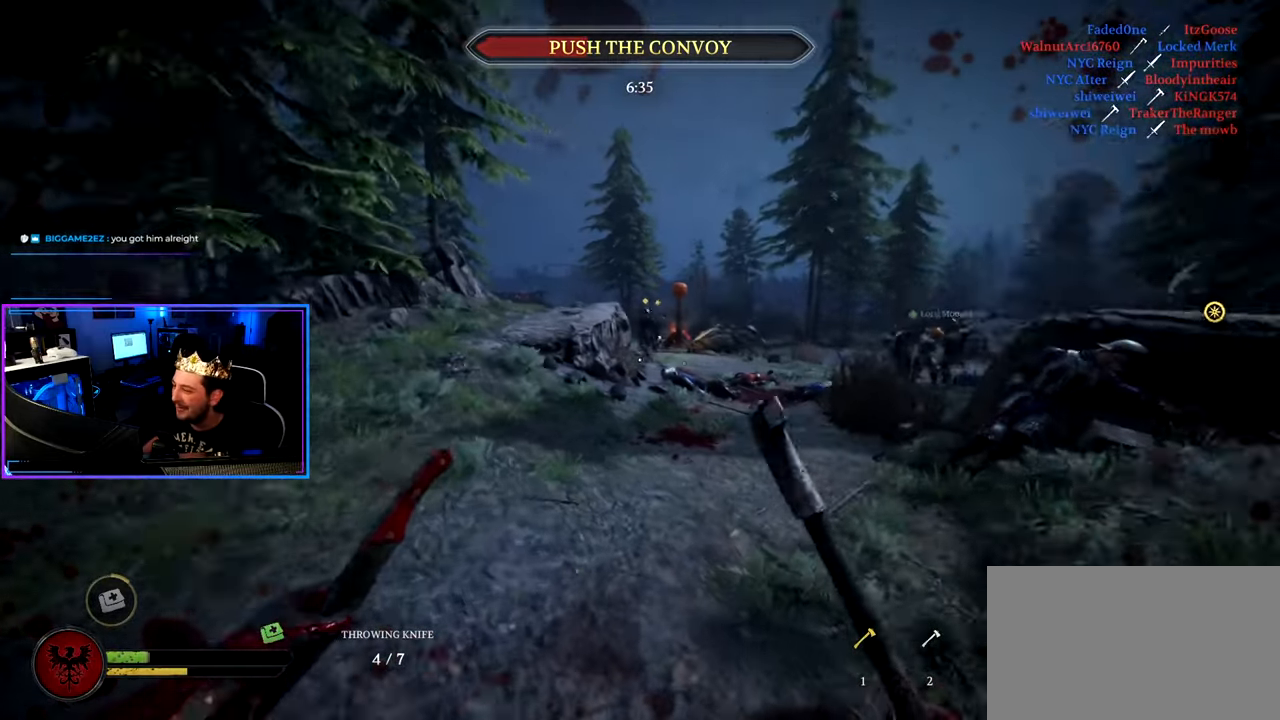
{"keys": ["d", "shift", "w"], "mouse": [], "mouse_move": "right", "events": [[317, "a", "up"], [317, "d", "down"]]}
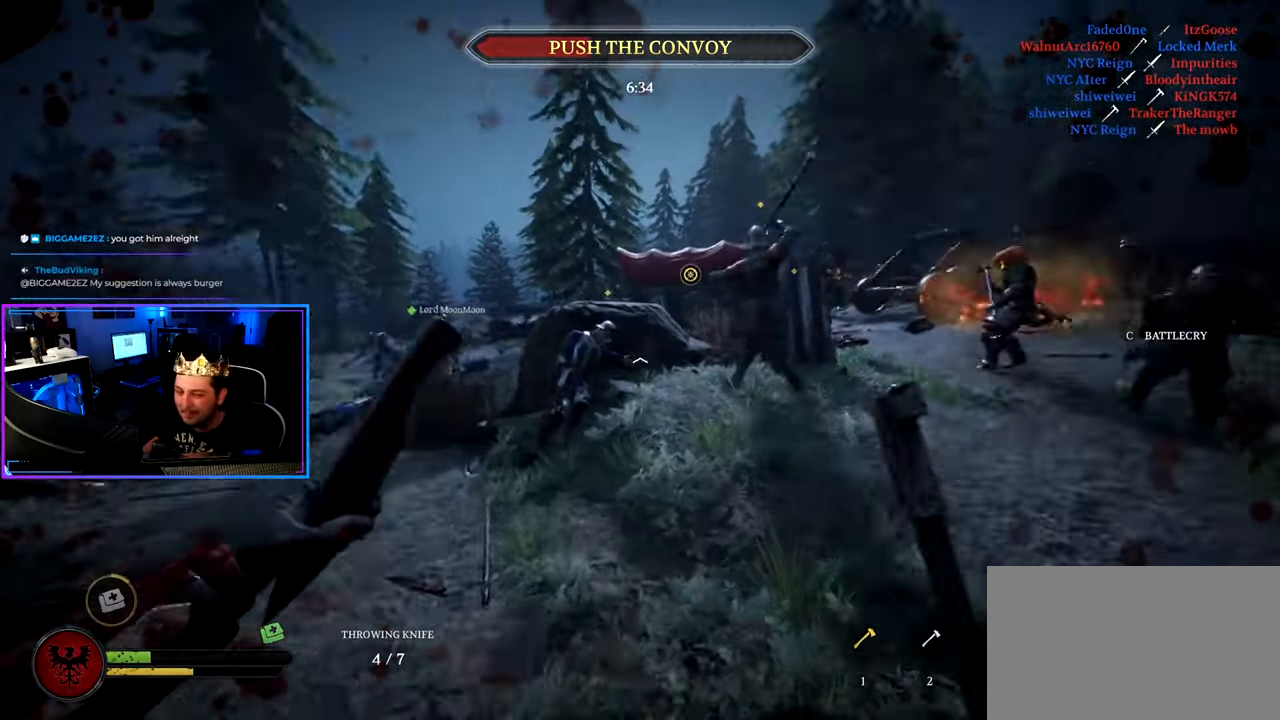
{"keys": ["d", "shift", "w"], "mouse": [], "mouse_move": "still", "events": []}
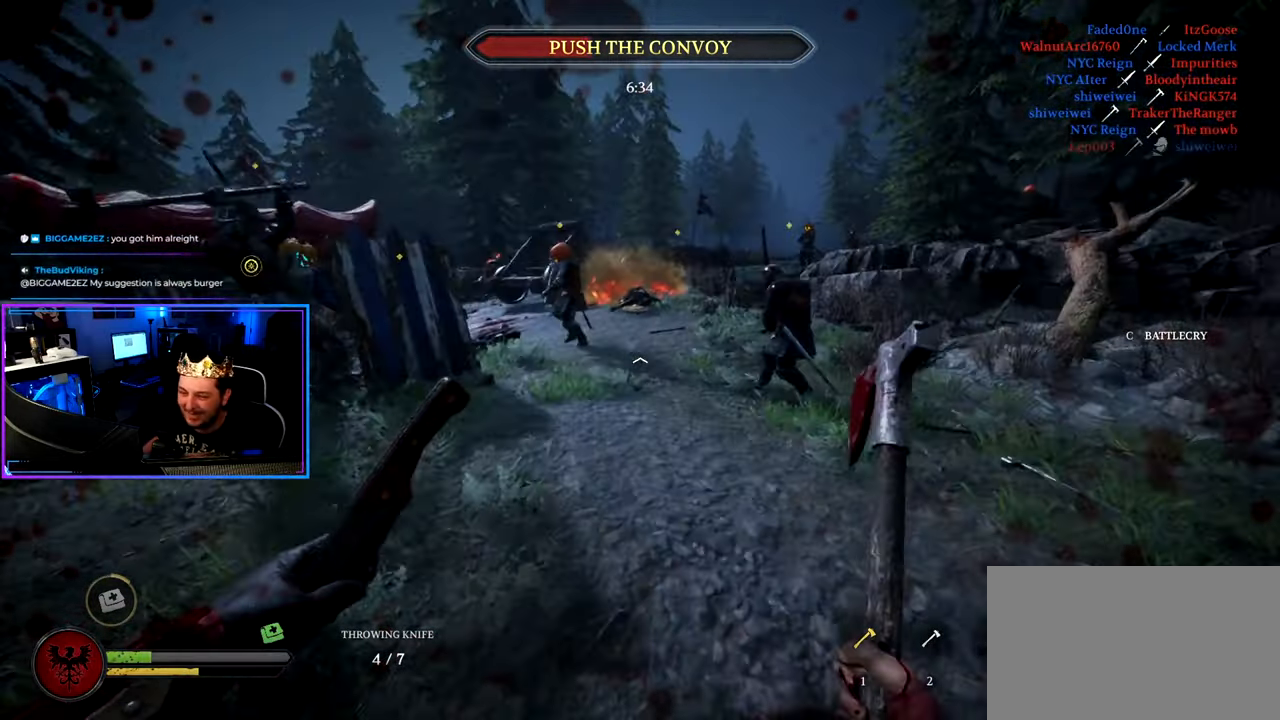
{"keys": ["d", "shift", "w"], "mouse": [], "mouse_move": "left", "events": [[300, "d", "up"], [434, "d", "down"]]}
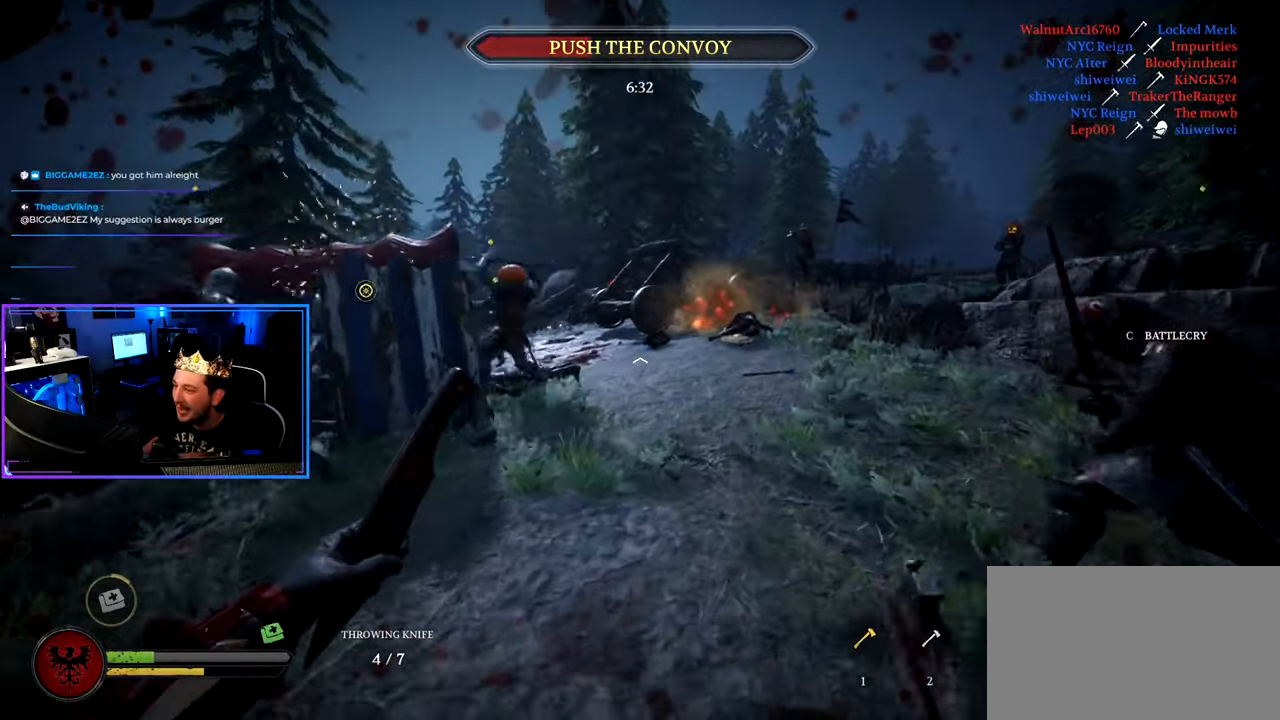
{"keys": ["shift", "w"], "mouse": [], "mouse_move": "still", "events": [[400, "d", "up"]]}
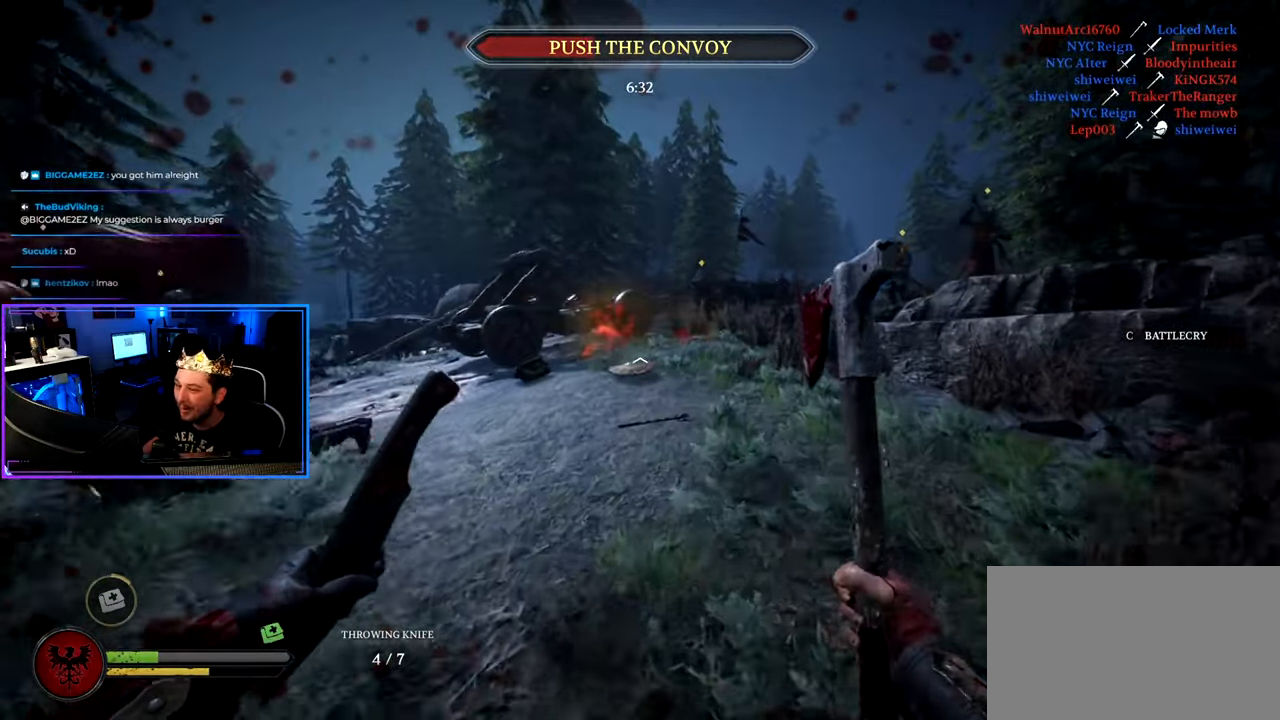
{"keys": ["shift", "w"], "mouse": [], "mouse_move": "up-right", "events": [[50, "d", "down"], [467, "d", "up"]]}
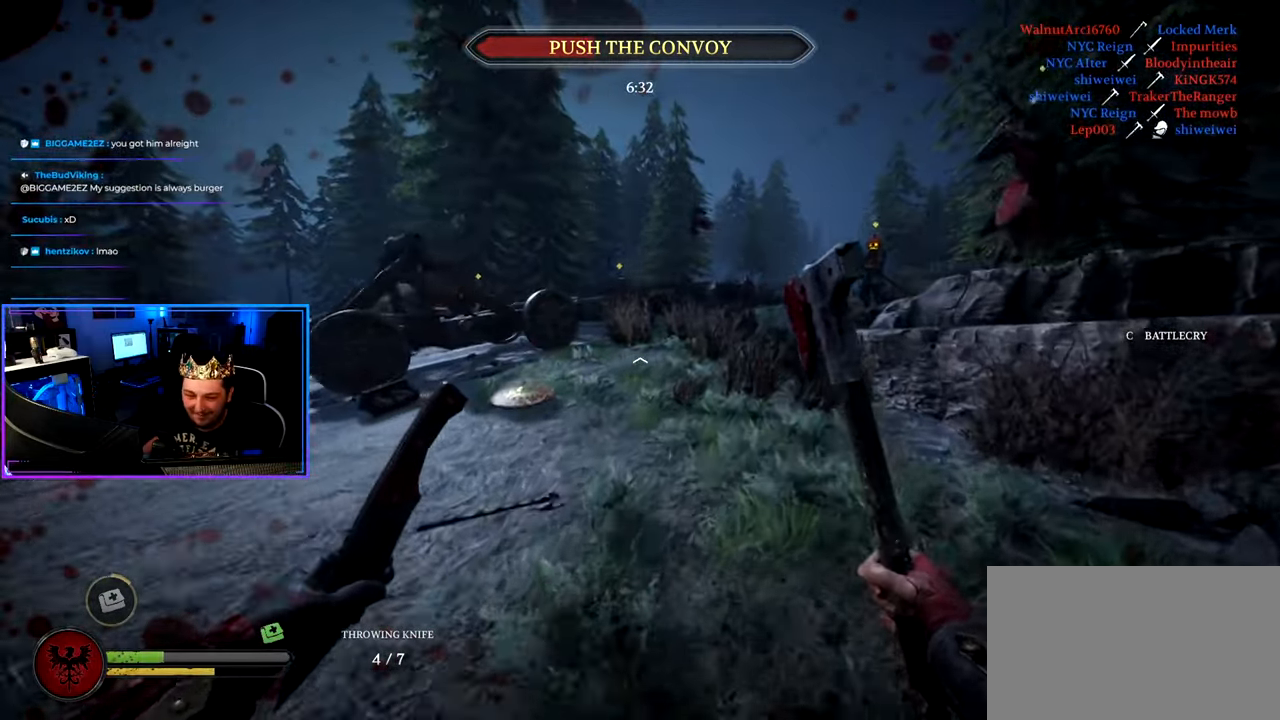
{"keys": ["shift", "w"], "mouse": [], "mouse_move": "still", "events": [[100, "d", "down"], [300, "d", "up"]]}
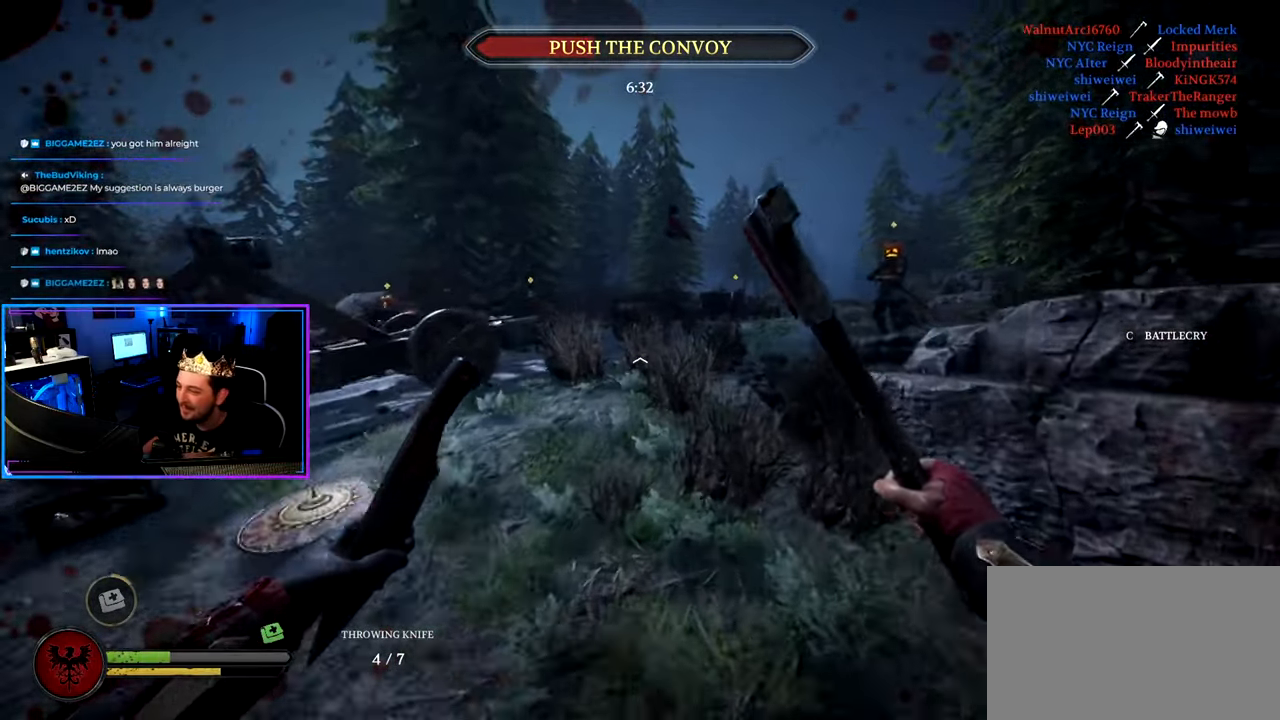
{"keys": ["d", "shift", "w"], "mouse": [], "mouse_move": "left", "events": [[267, "d", "down"]]}
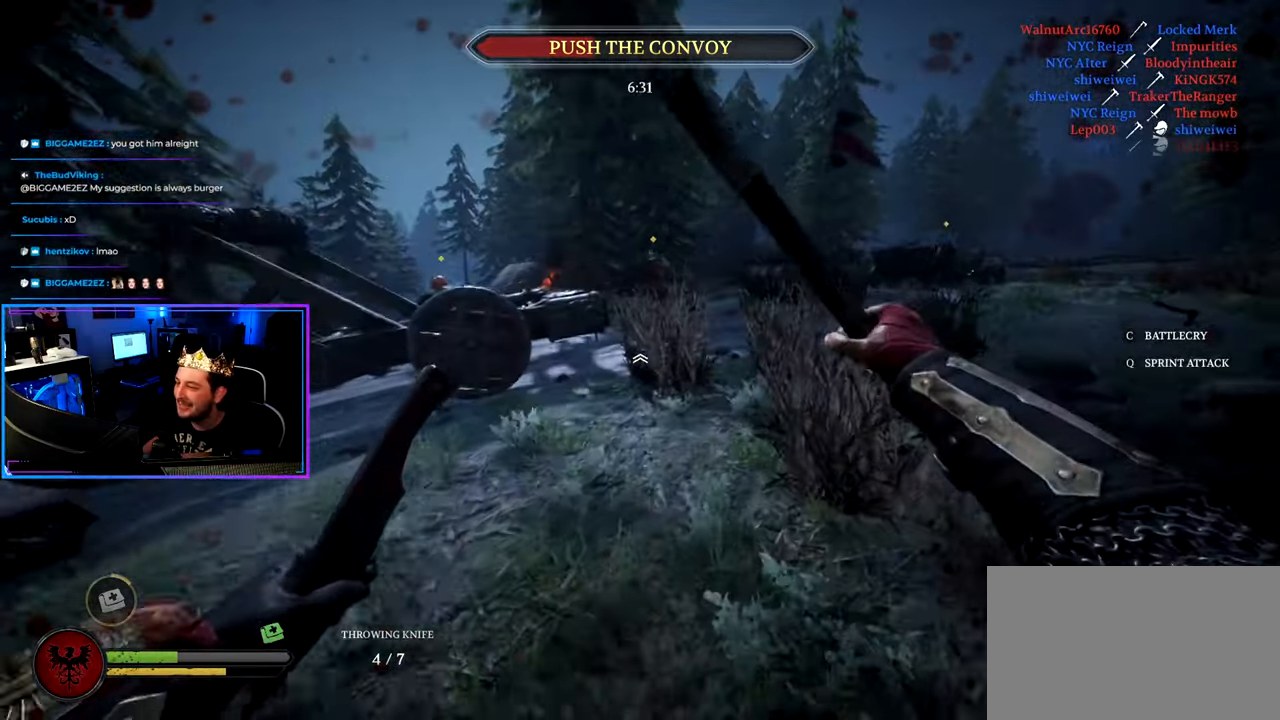
{"keys": ["shift", "w"], "mouse": [], "mouse_move": "still", "events": [[100, "d", "up"]]}
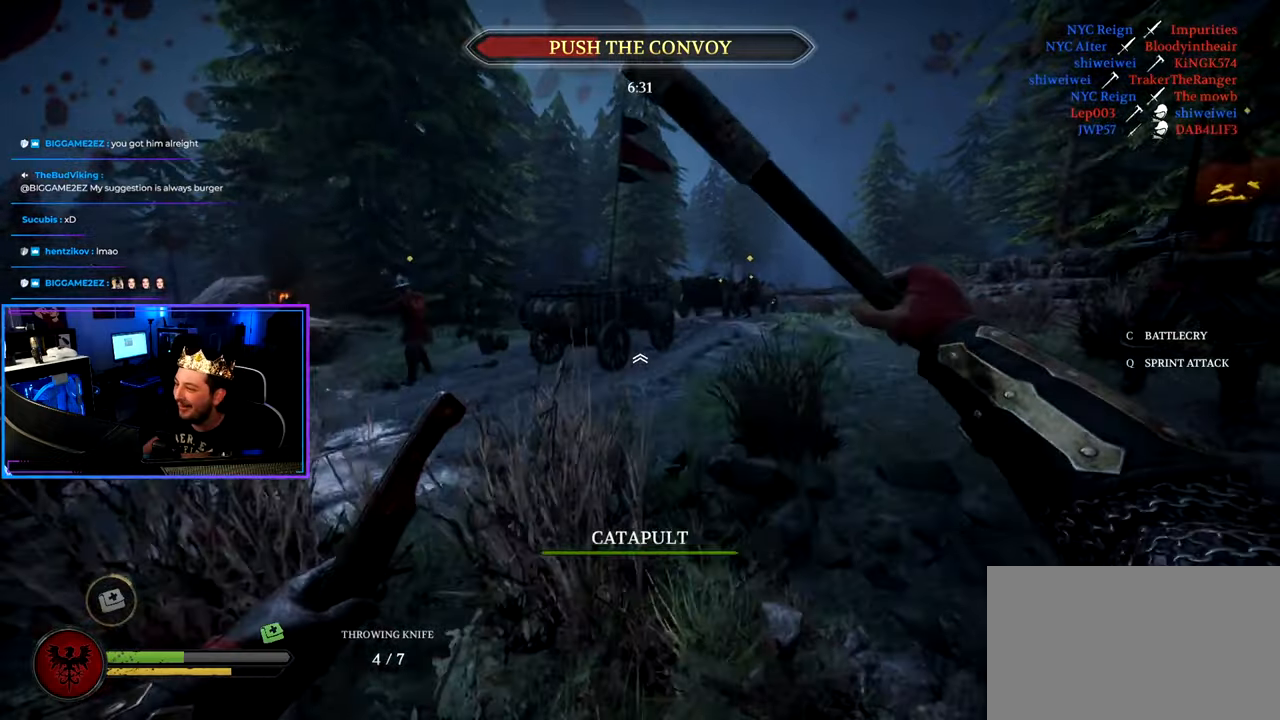
{"keys": ["d", "shift", "w"], "mouse": [], "mouse_move": "left", "events": [[150, "d", "down"], [350, "d", "up"], [483, "d", "down"]]}
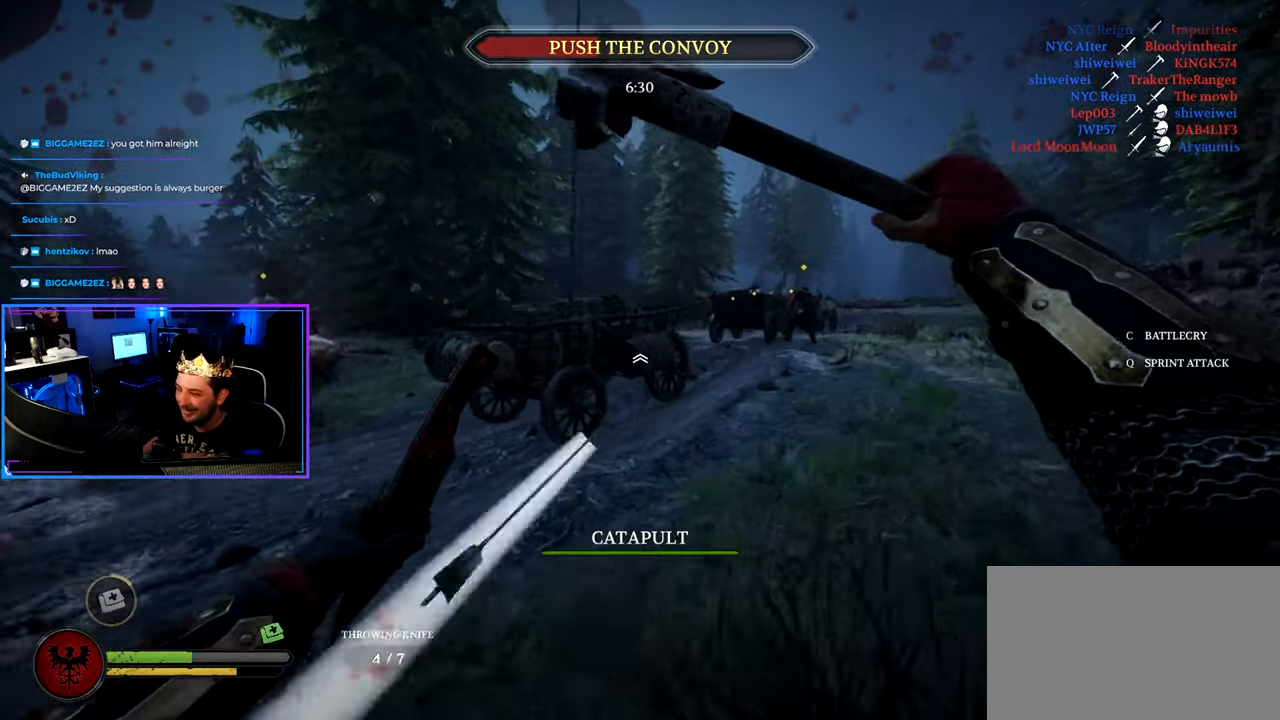
{"keys": ["d", "shift", "w"], "mouse": [], "mouse_move": "still", "events": []}
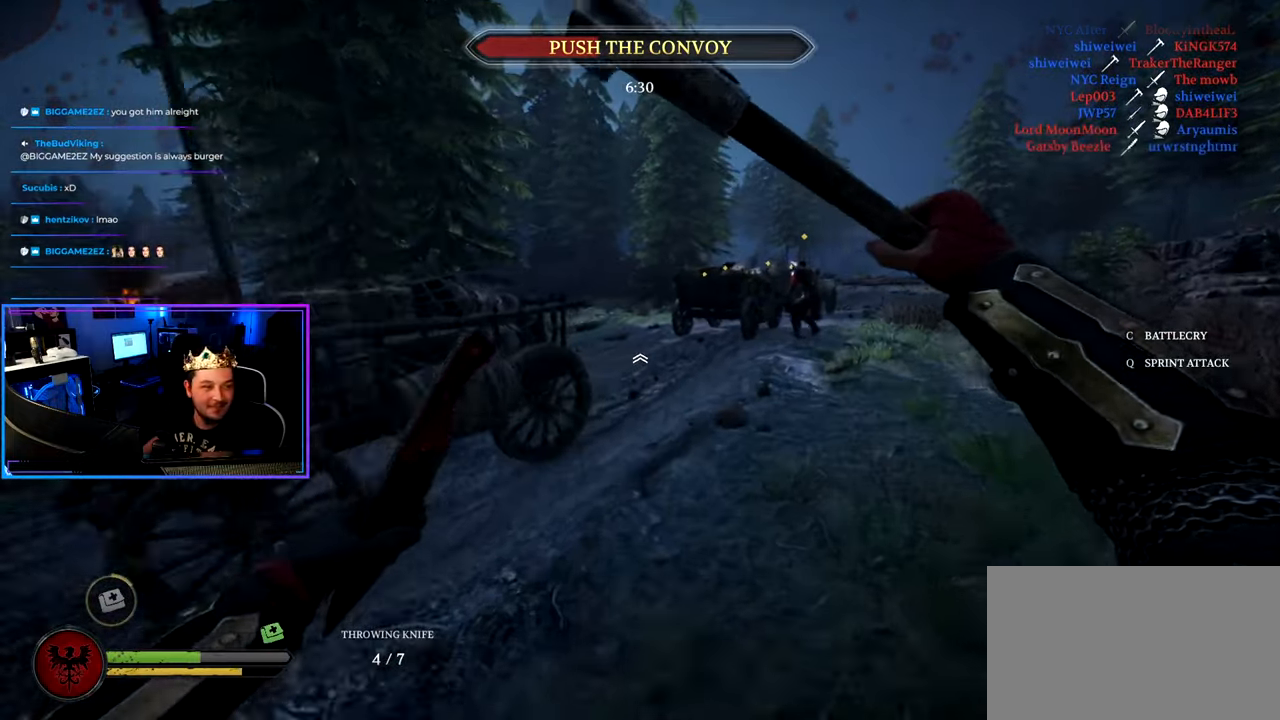
{"keys": ["shift", "w"], "mouse": [], "mouse_move": "up-right", "events": [[50, "d", "up"], [283, "d", "down"], [466, "d", "up"]]}
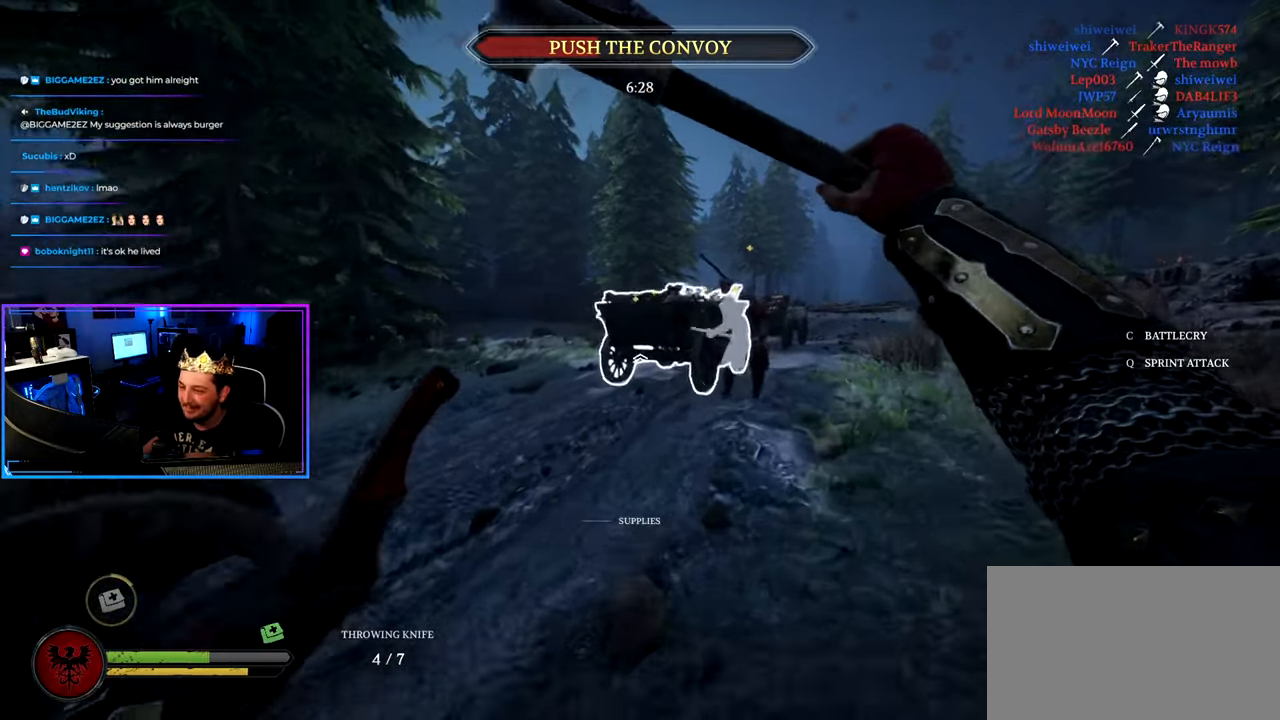
{"keys": ["a", "shift", "w"], "mouse": [], "mouse_move": "right", "events": [[200, "a", "down"]]}
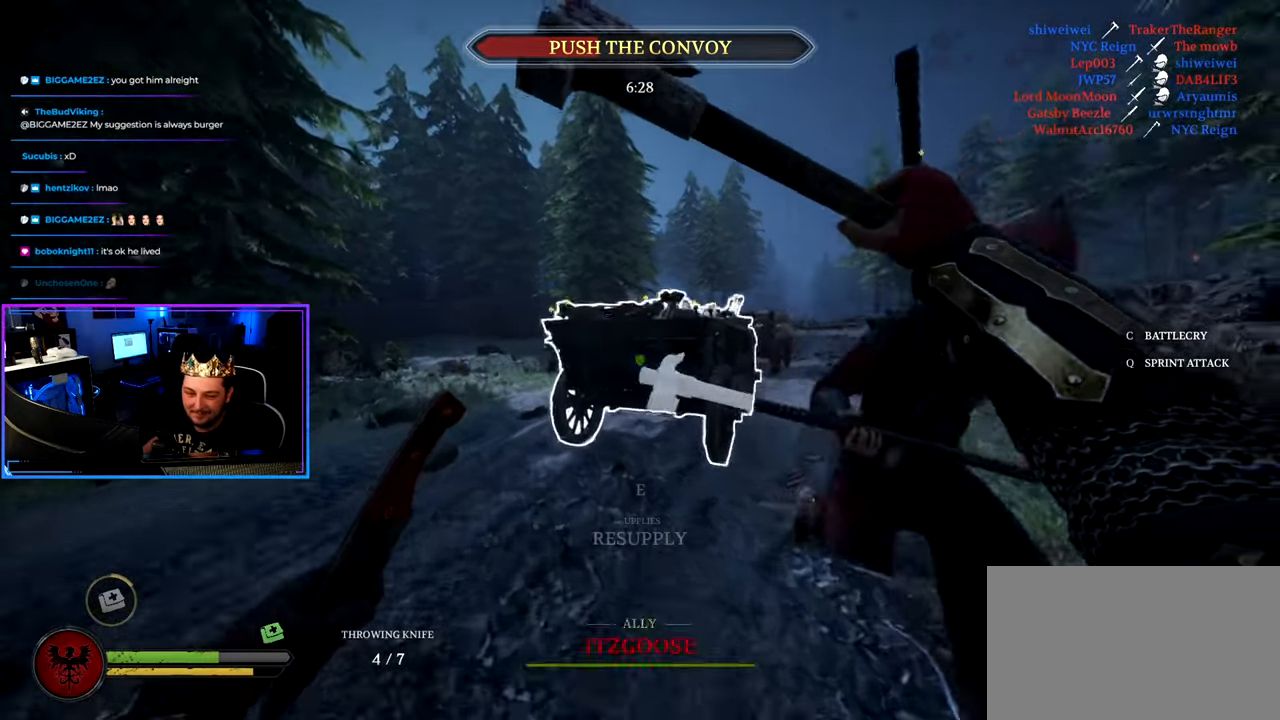
{"keys": ["a", "shift", "w"], "mouse": [], "mouse_move": "left", "events": [[133, "e", "down"], [216, "e", "up"], [316, "e", "down"], [400, "e", "up"]]}
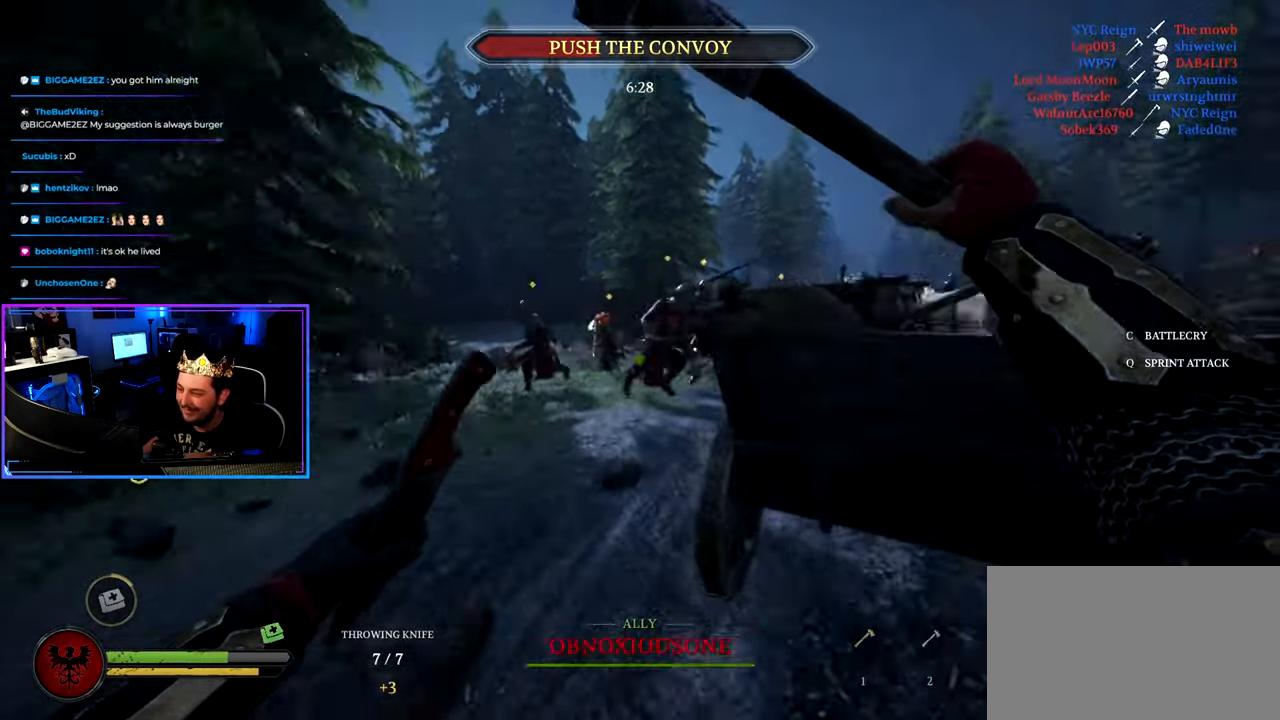
{"keys": ["d", "shift", "w"], "mouse": [], "mouse_move": "left", "events": [[133, "a", "up"], [383, "d", "down"]]}
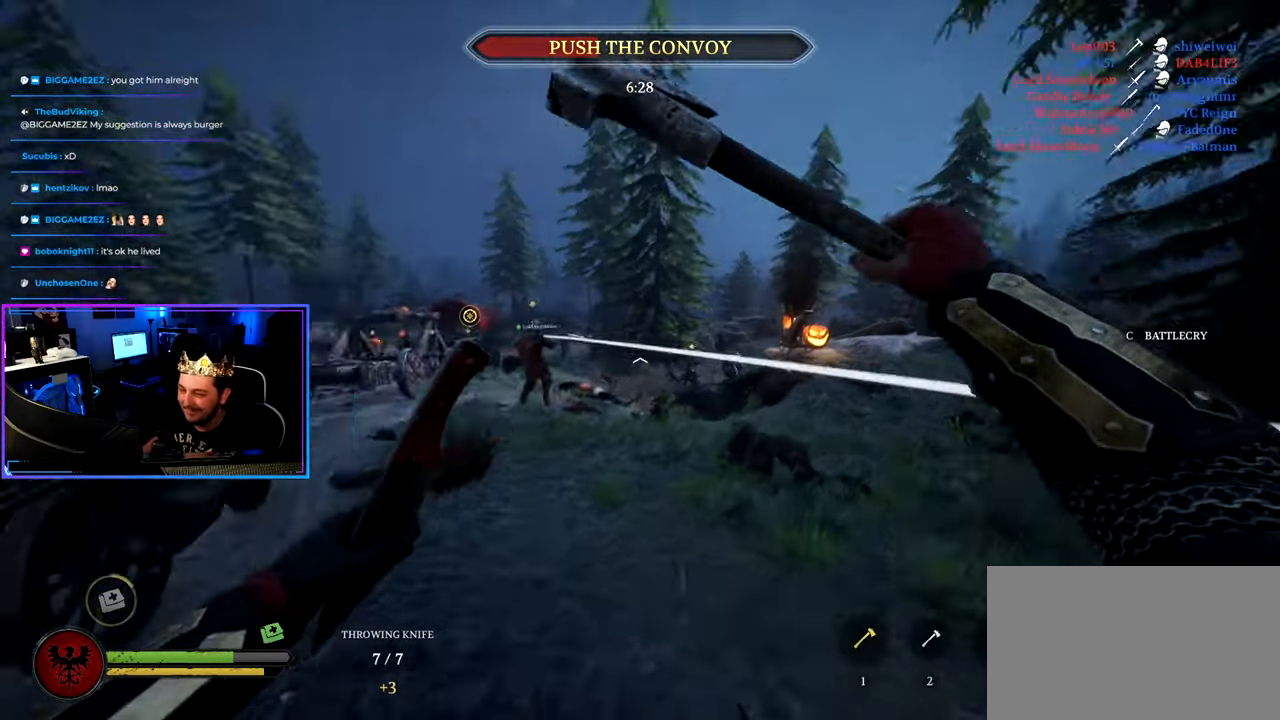
{"keys": ["shift", "w"], "mouse": [], "mouse_move": "left", "events": [[16, "d", "up"], [200, "d", "down"], [433, "d", "up"]]}
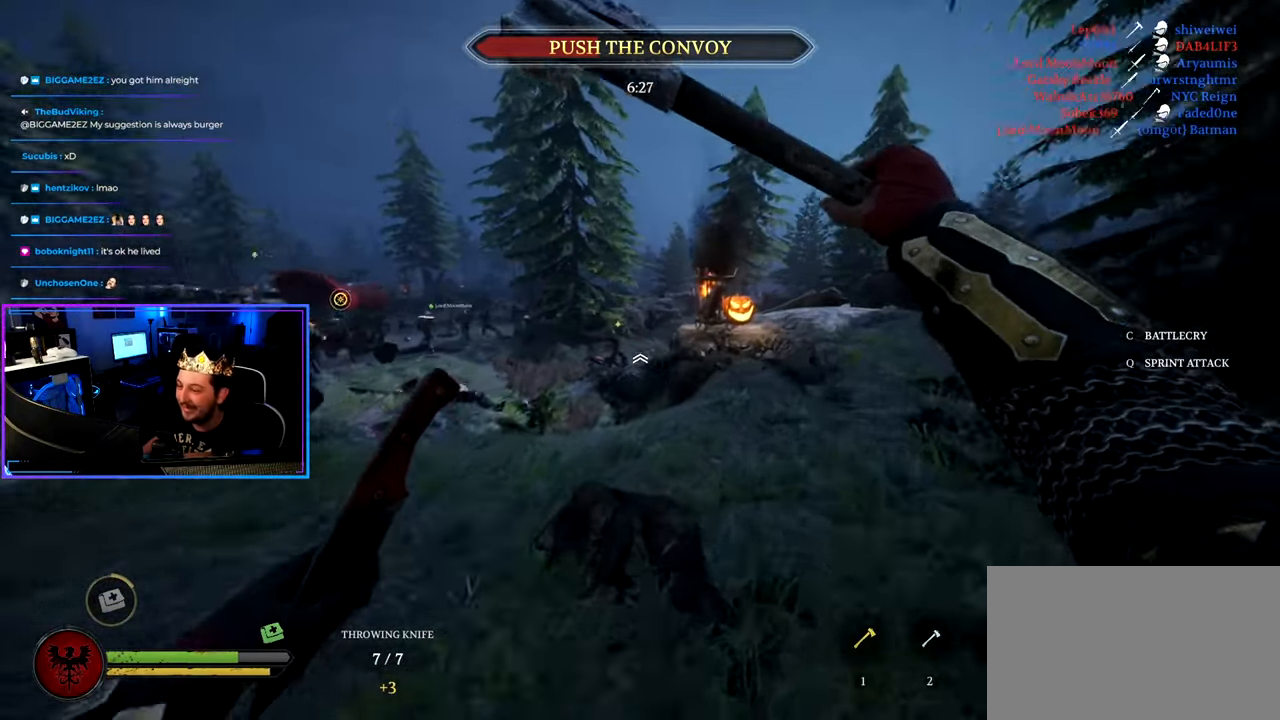
{"keys": ["shift", "w"], "mouse": [], "mouse_move": "still", "events": [[133, "d", "down"], [366, "d", "up"]]}
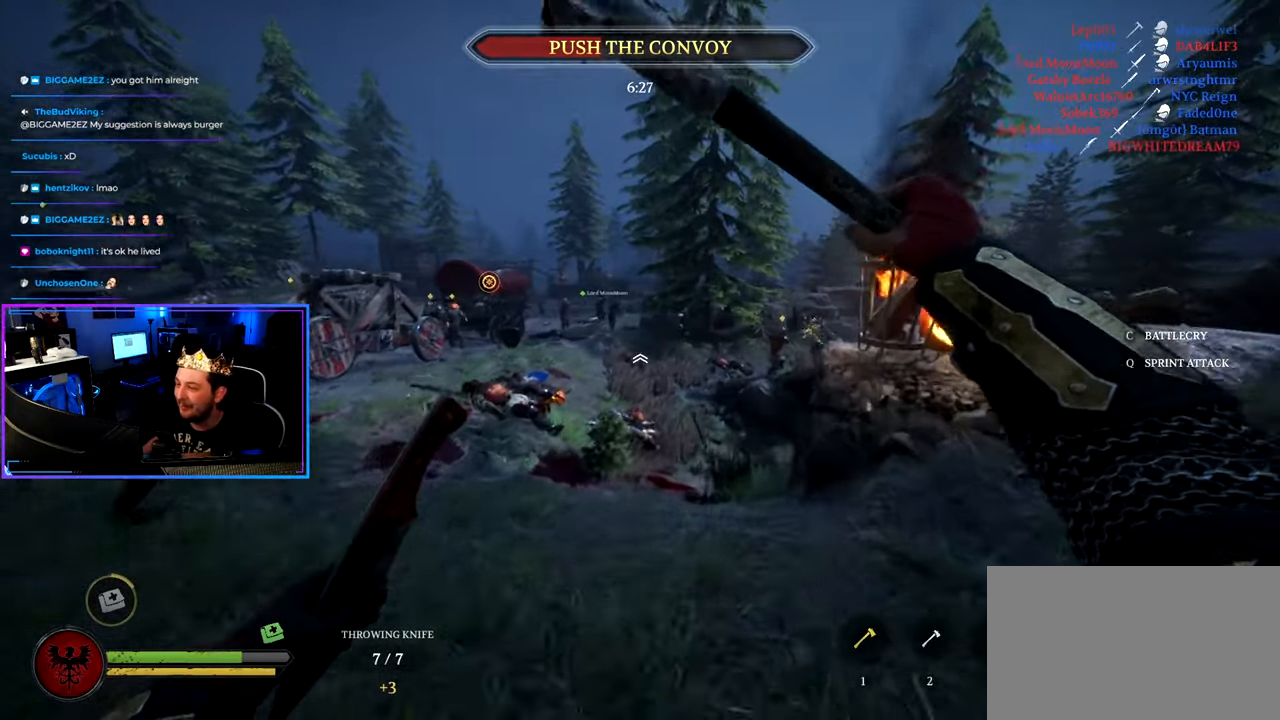
{"keys": ["a", "shift", "w"], "mouse": [], "mouse_move": "down-right", "events": [[100, "a", "down"]]}
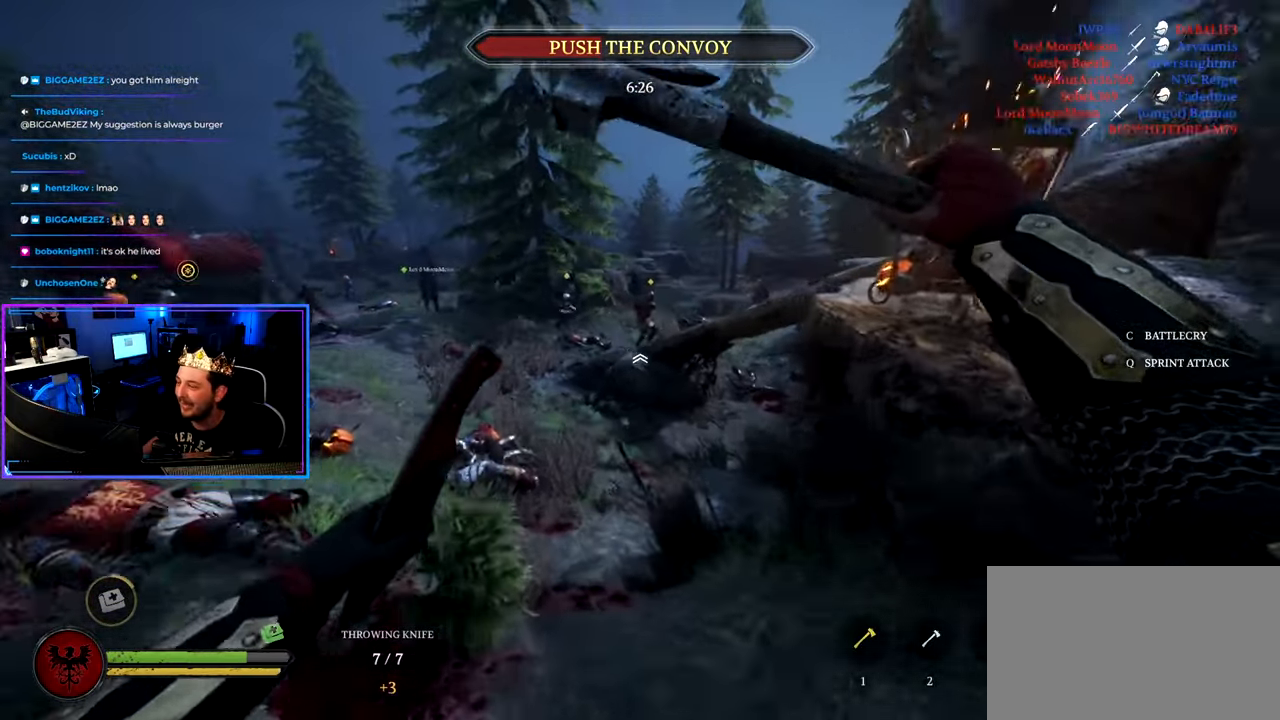
{"keys": ["a", "shift", "w"], "mouse": [], "mouse_move": "right", "events": [[200, "a", "up"], [300, "d", "down"], [400, "d", "up"], [433, "a", "down"]]}
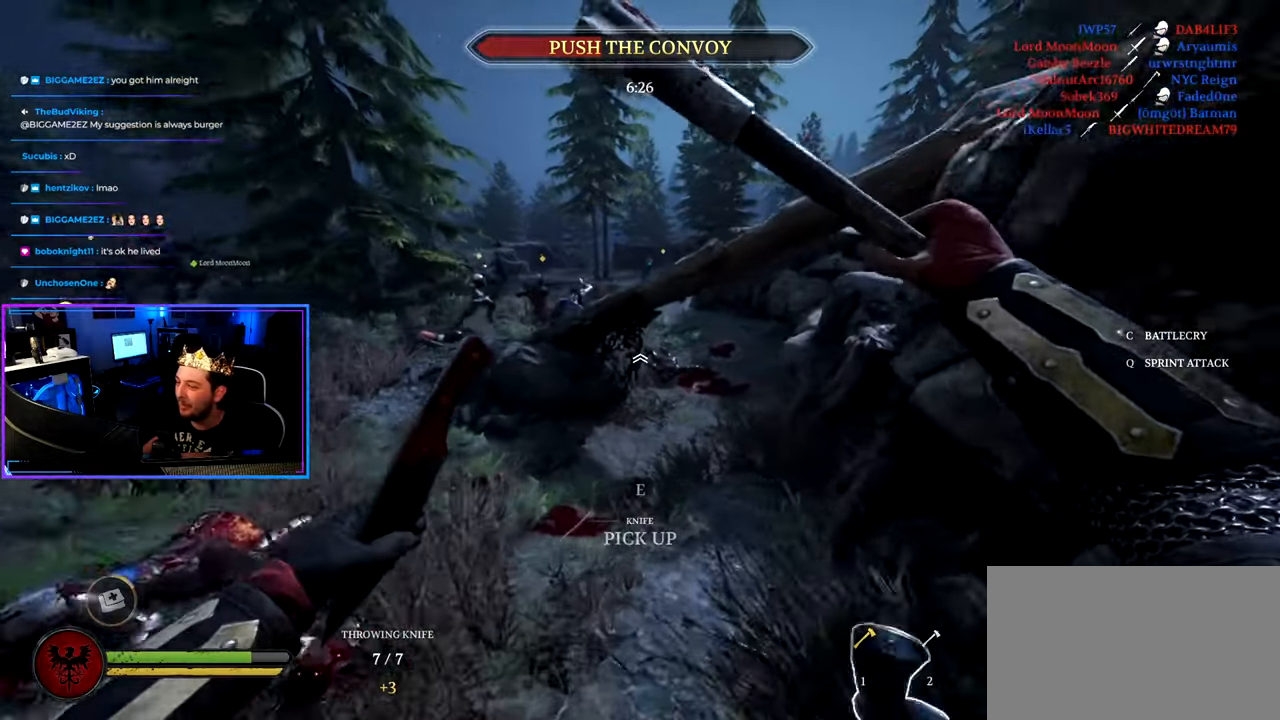
{"keys": ["shift", "w"], "mouse": [], "mouse_move": "up", "events": [[117, "a", "up"], [117, "d", "down"], [367, "d", "up"]]}
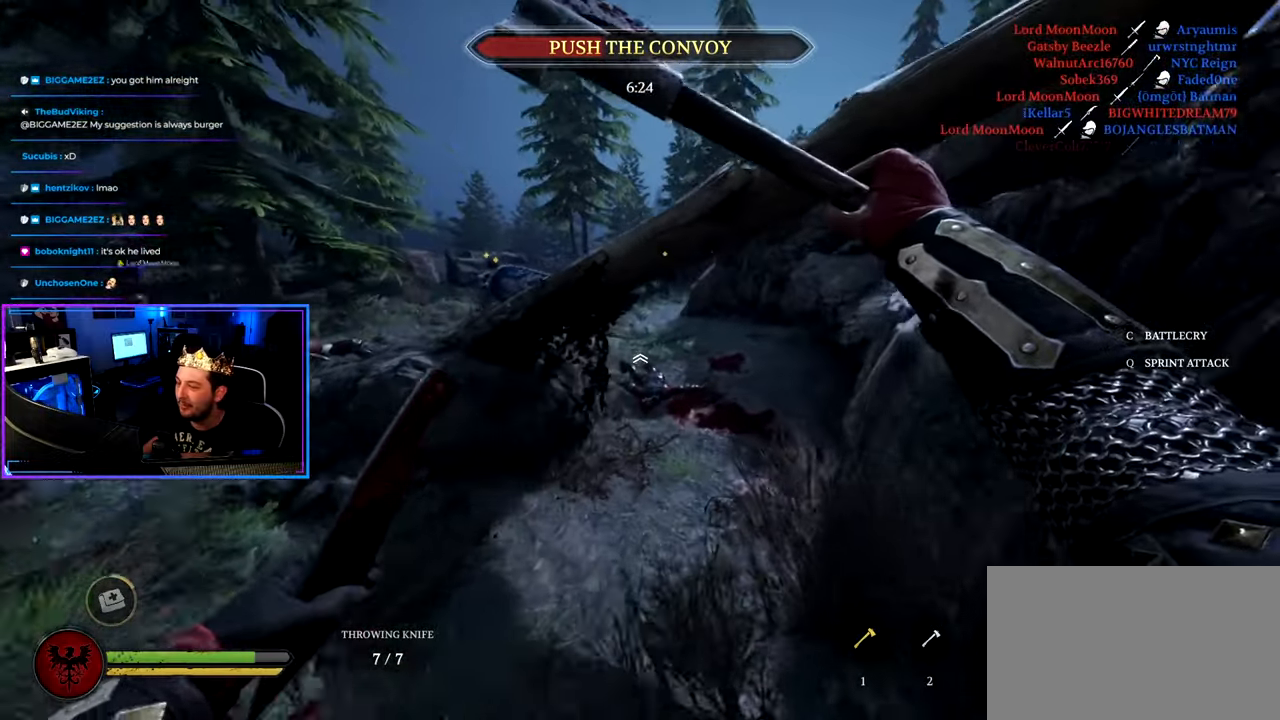
{"keys": ["d", "shift", "w"], "mouse": [], "mouse_move": "still", "events": [[50, "d", "down"], [133, "d", "up"], [283, "d", "down"]]}
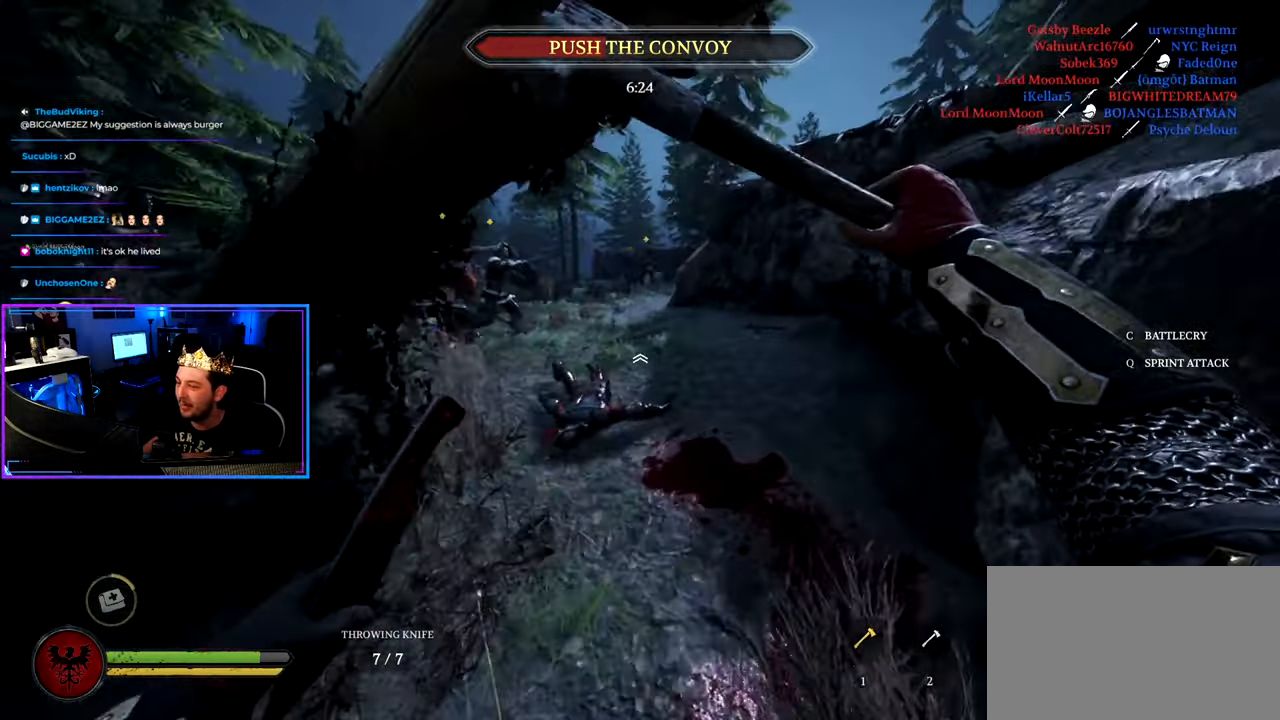
{"keys": ["d", "shift", "w"], "mouse": [], "mouse_move": "still", "events": []}
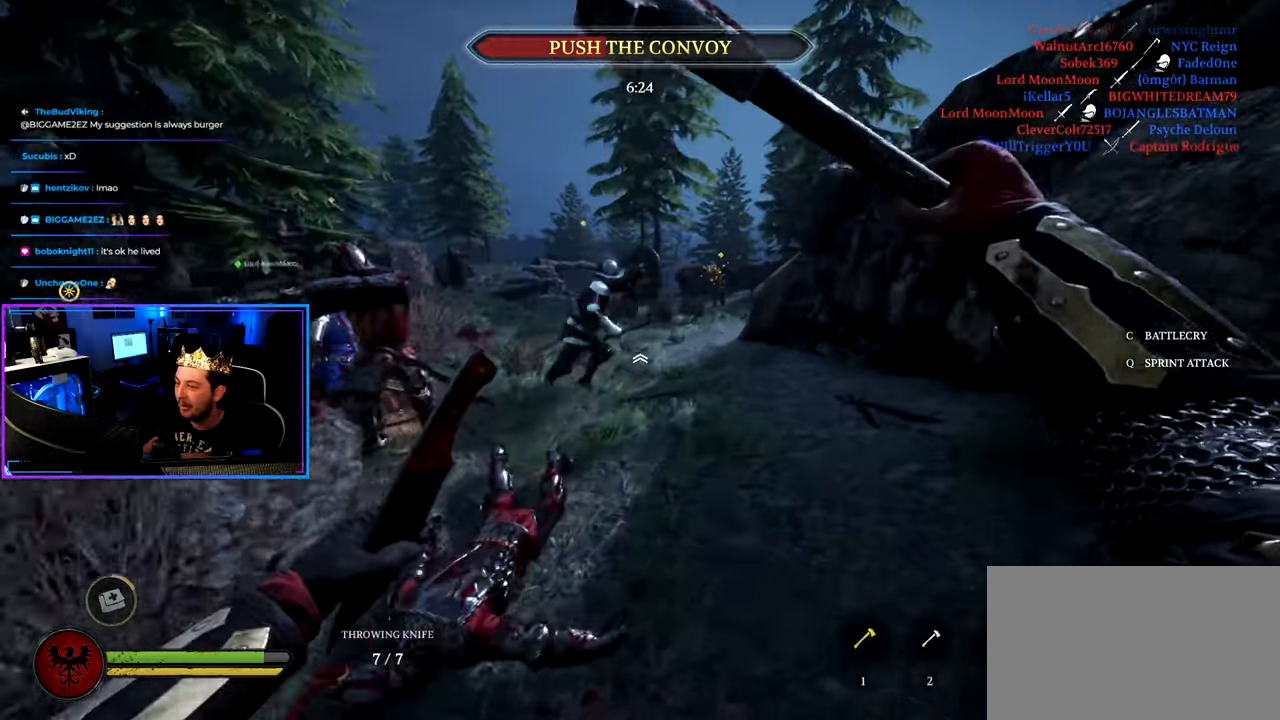
{"keys": ["shift", "w"], "mouse": [], "mouse_move": "still", "events": [[317, "d", "up"]]}
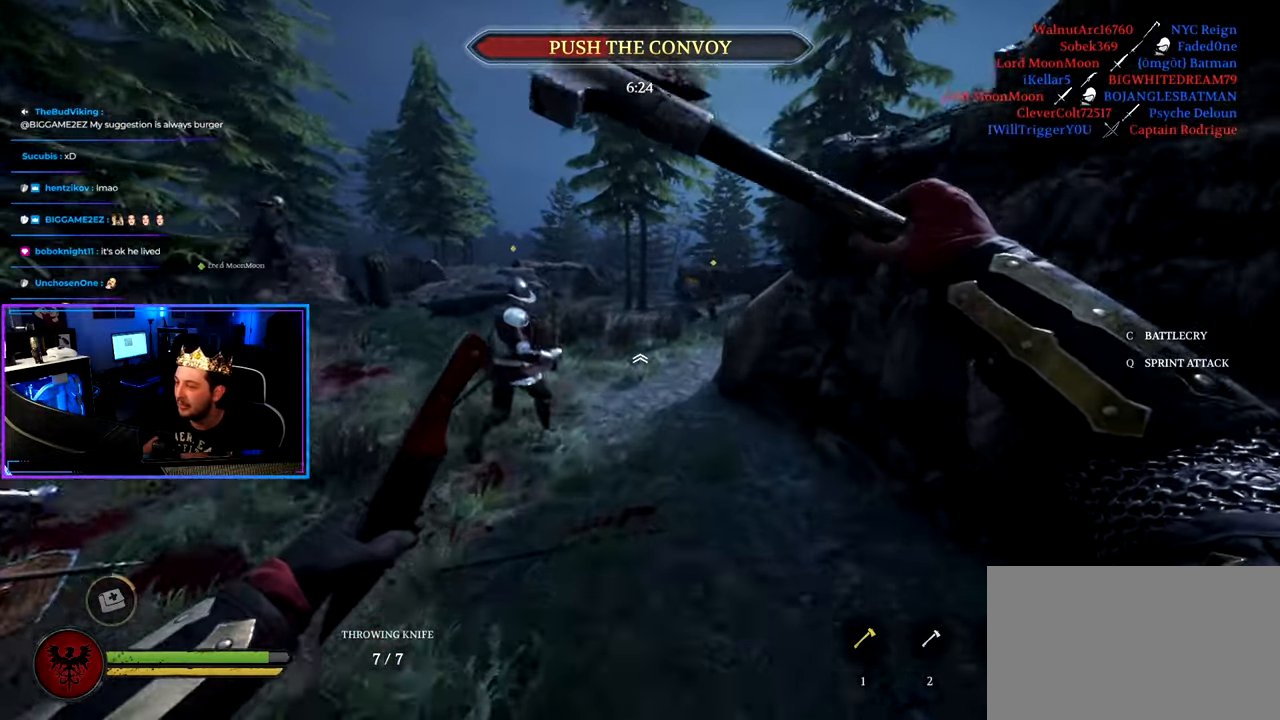
{"keys": ["a", "shift", "w"], "mouse": [], "mouse_move": "right", "events": [[233, "a", "down"], [417, "g", "down"], [467, "g", "up"]]}
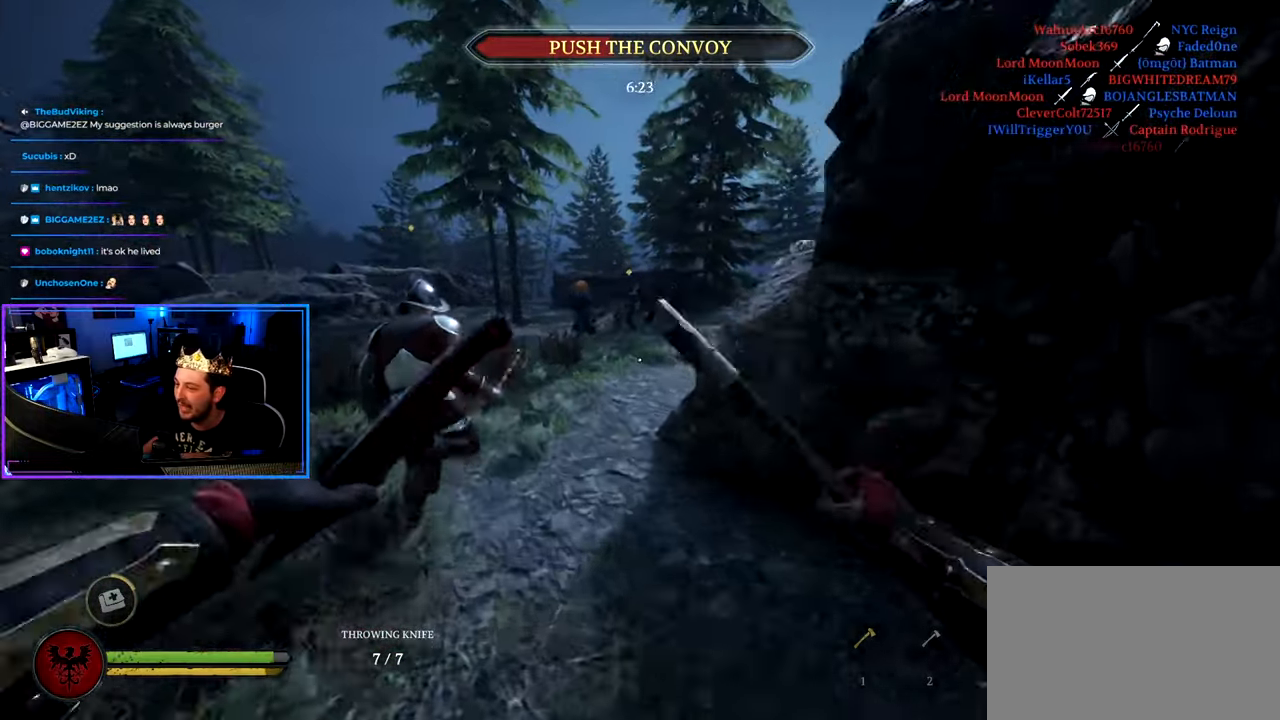
{"keys": ["a", "shift", "w"], "mouse": [], "mouse_move": "still", "events": [[67, "space", "down"], [100, "space", "up"], [250, "w", "up"], [300, "shift", "up"], [400, "w", "down"], [433, "shift", "down"]]}
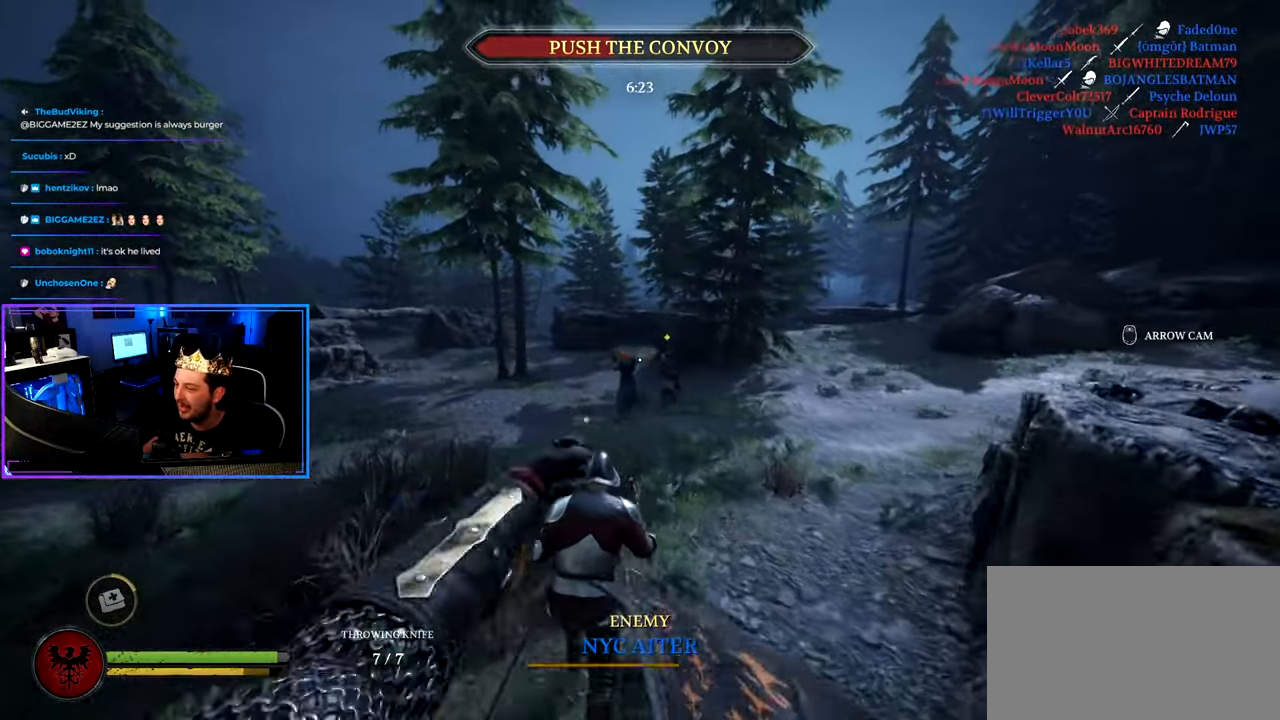
{"keys": ["a", "shift", "w"], "mouse": [], "mouse_move": "right", "events": [[133, "a", "up"], [500, "a", "down"]]}
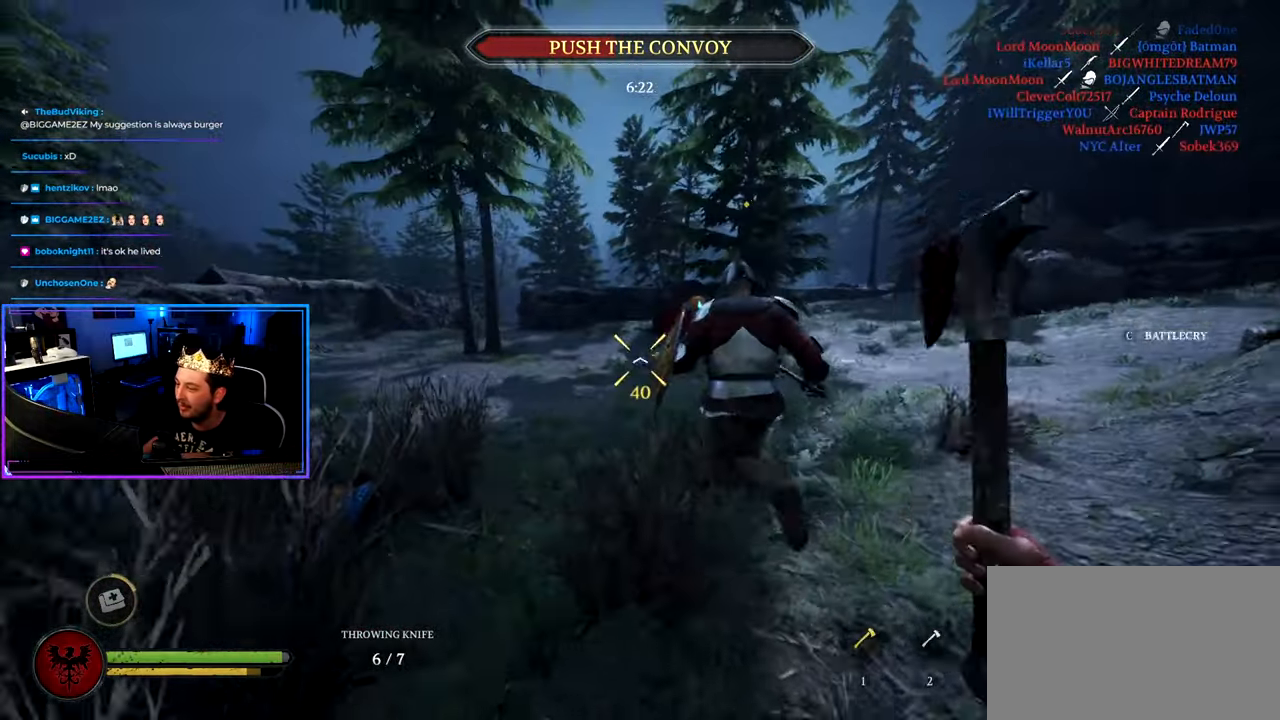
{"keys": ["shift", "w"], "mouse": [], "mouse_move": "left", "events": [[417, "a", "up"]]}
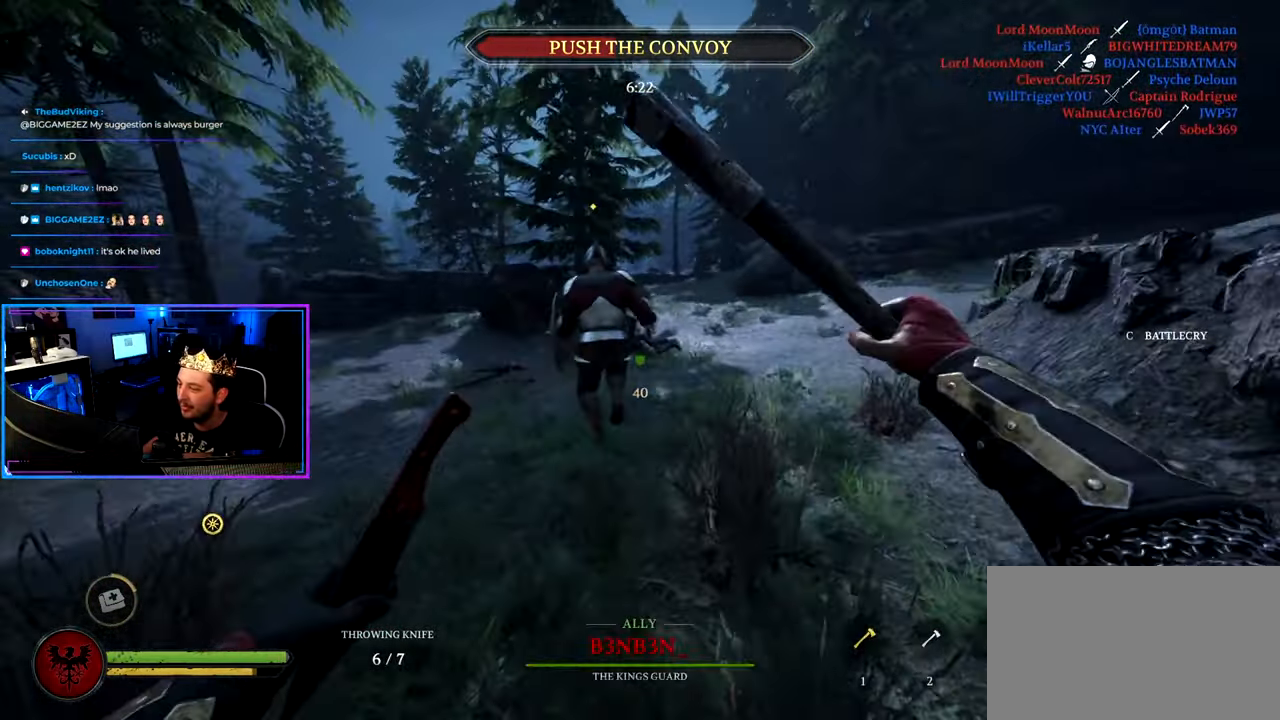
{"keys": ["a", "shift", "w"], "mouse": [], "mouse_move": "still", "events": [[17, "d", "down"], [250, "d", "up"], [350, "a", "down"]]}
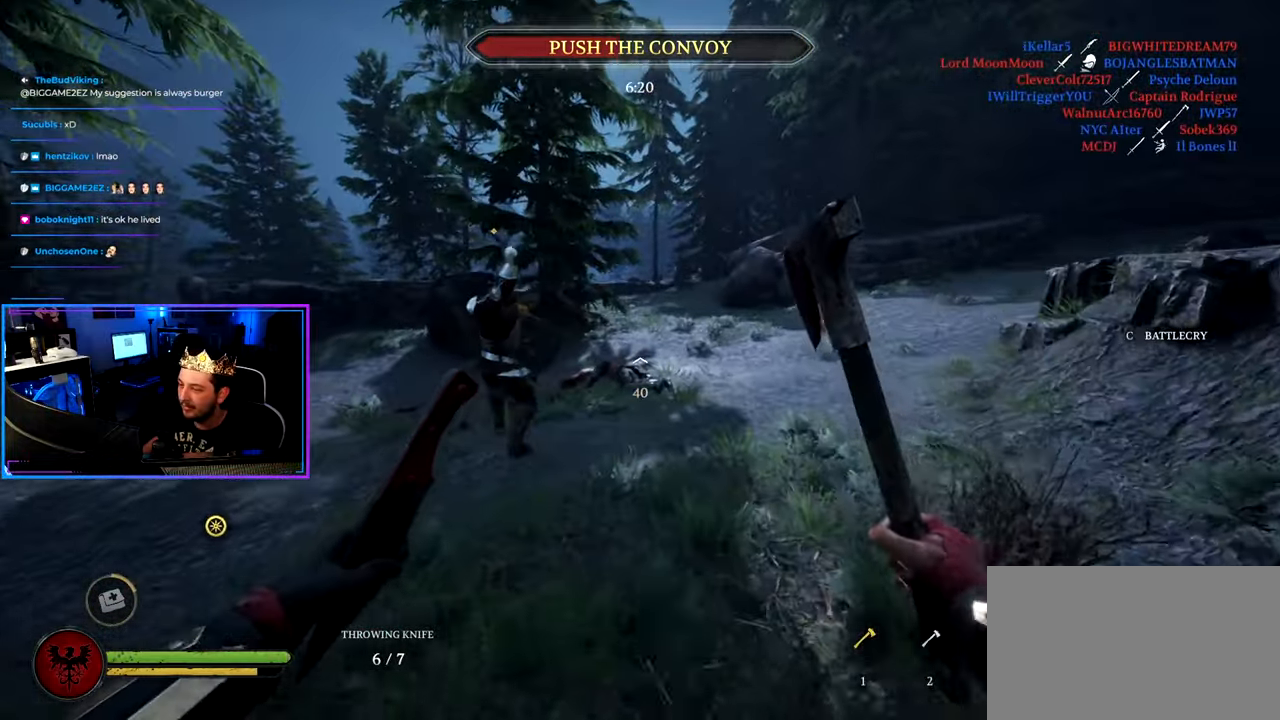
{"keys": ["shift", "w"], "mouse": [], "mouse_move": "up-right", "events": [[217, "a", "up"], [317, "d", "down"], [500, "d", "up"]]}